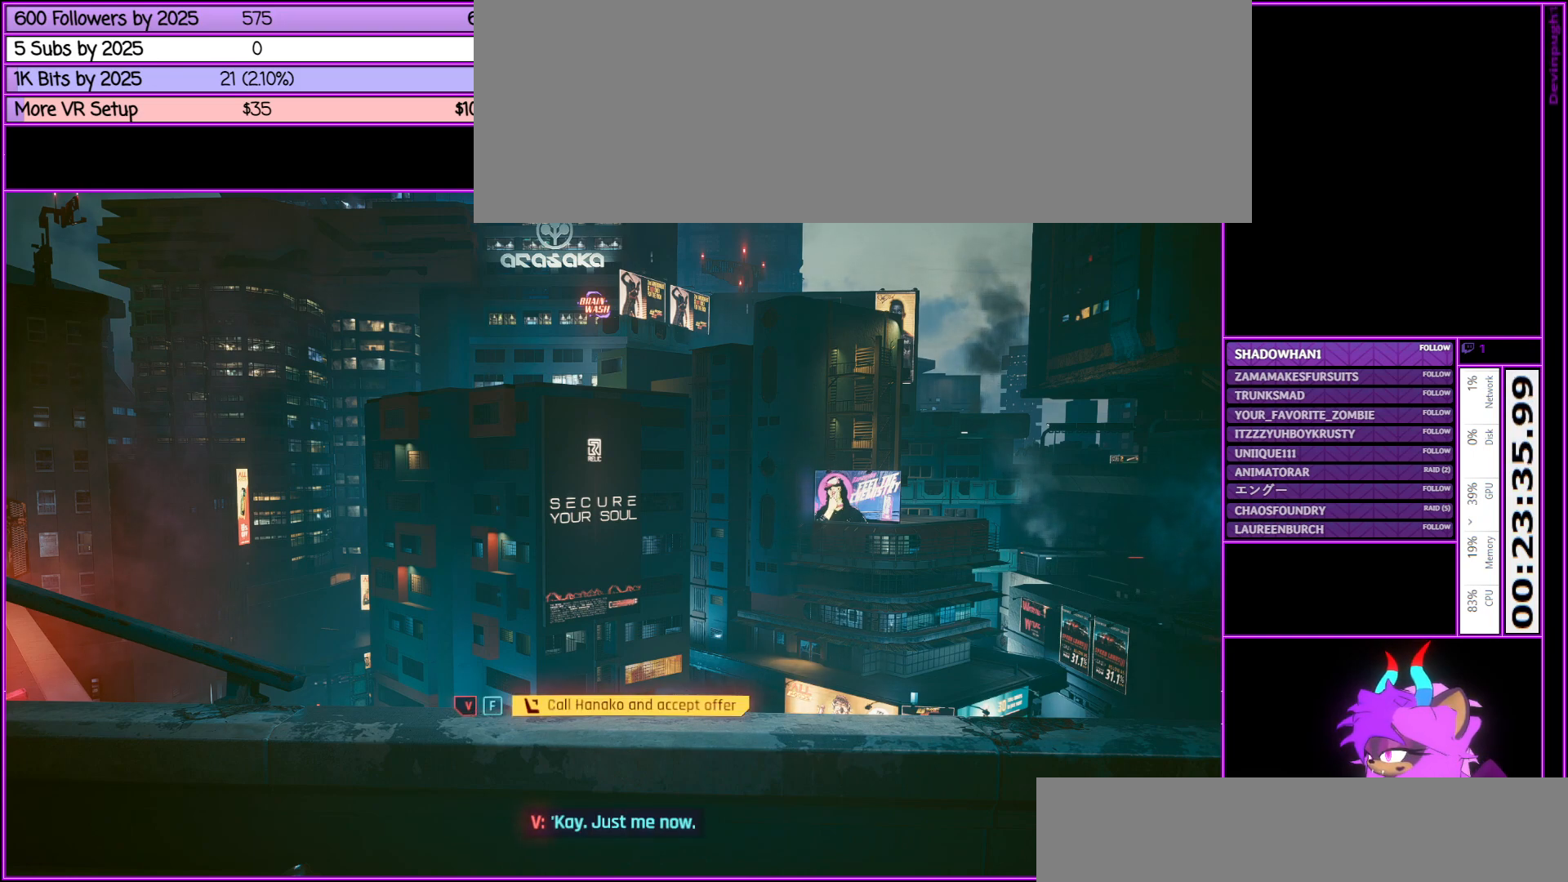
Gameplay with keyboard and mouse; each line is a JSON object with the keys and mouse buttons held at the frame after it. "events" lists presses ("down") and releases ("up") of ".", "/", "0", "1", "2", "3", "4", "5", "6", "7", "8", "9", "a", "alt_l", "alt_r", "b", "backslash", "backspace", "c", "caps_lock", "comma", "ctrl_l", "ctrl_r", "d", "down", "e", "equals", "escape", "f", "f1", "f10", "f11", "f12", "f2", "f3", "f4", "f5", "f6", "f7", "f8", "f9", "g", "h", "i", "j", "k", "l", "lbracket", "left", "m", "minus", "n", "num0", "num1", "num2", "num3", "num4", "num5", "num6", "num7", "num8", "num9", "o", "p", "q", "quote", "r", "rbracket", "return", "right", "s", "semicolon", "shift_l", "shift_r", "space", "super", "t", "tab", "tilde", "u", "up", "v", "w", "x", "y", "z", "mouse_left", "mouse_middle", "mouse_right", "mouse_wheel_up" and "mouse_wheel_down" between this image and that frame as [ms after this image, input, new state], when the widget could be followed in between. "mouse_left", "mouse_middle", "mouse_right", "mouse_wheel_up", "mouse_wheel_down" = the "left", "middle", "right", "wheel_up", "wheel_down" buttons of the "mouse" list. No other keys are recorded. Not read: mouse_move.
{"keys": [], "mouse": [], "events": [[217, "f", "down"], [367, "f", "up"]]}
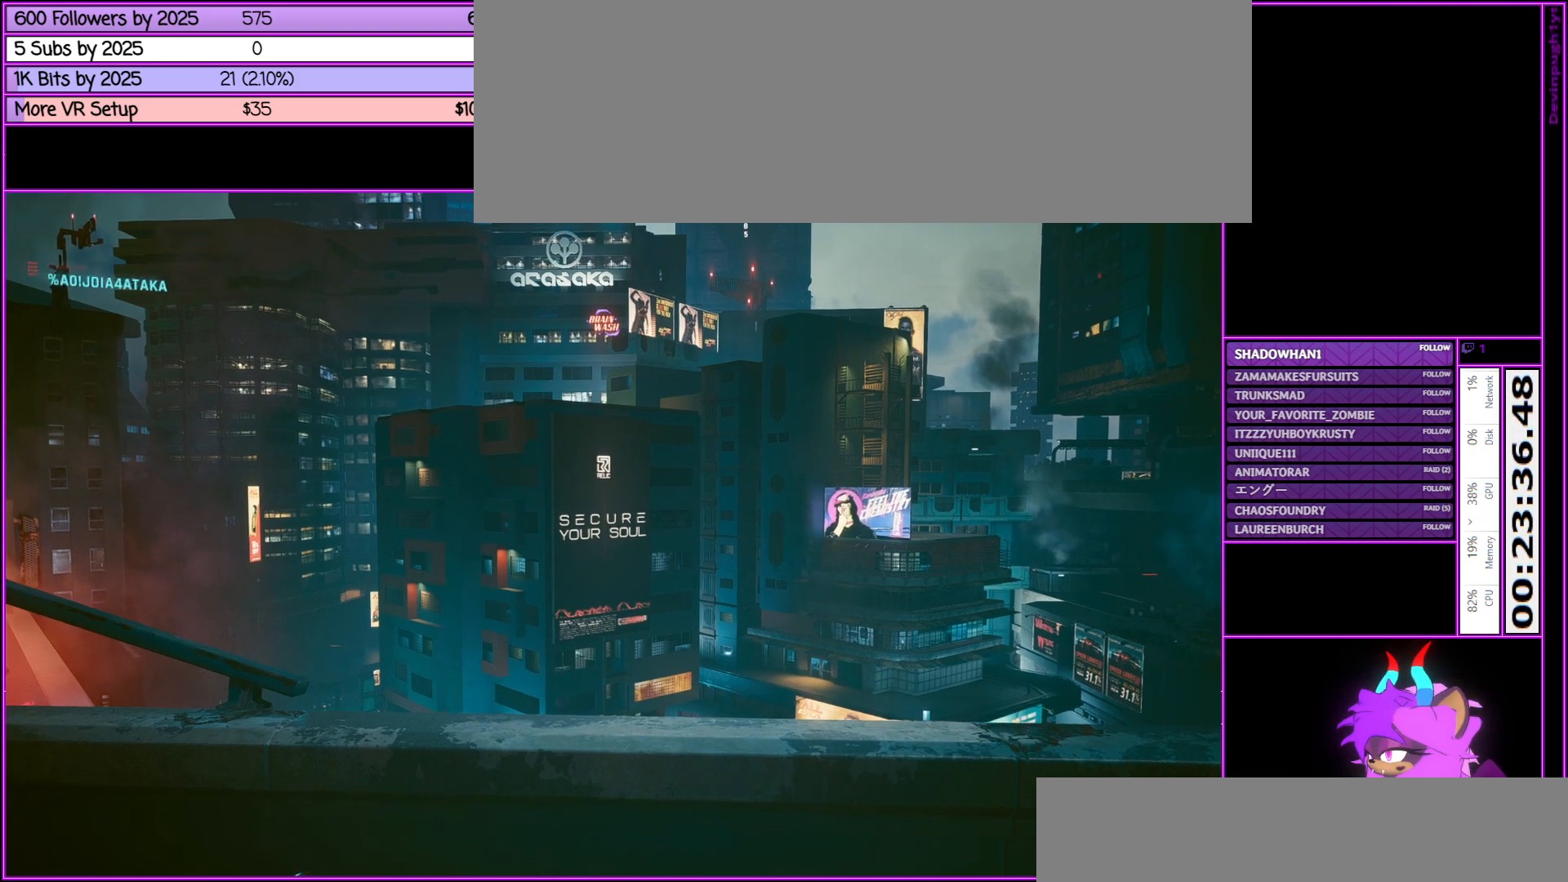
{"keys": [], "mouse": [], "events": [[133, "alt_l", "down"], [233, "tab", "down"], [383, "alt_l", "up"], [383, "tab", "up"]]}
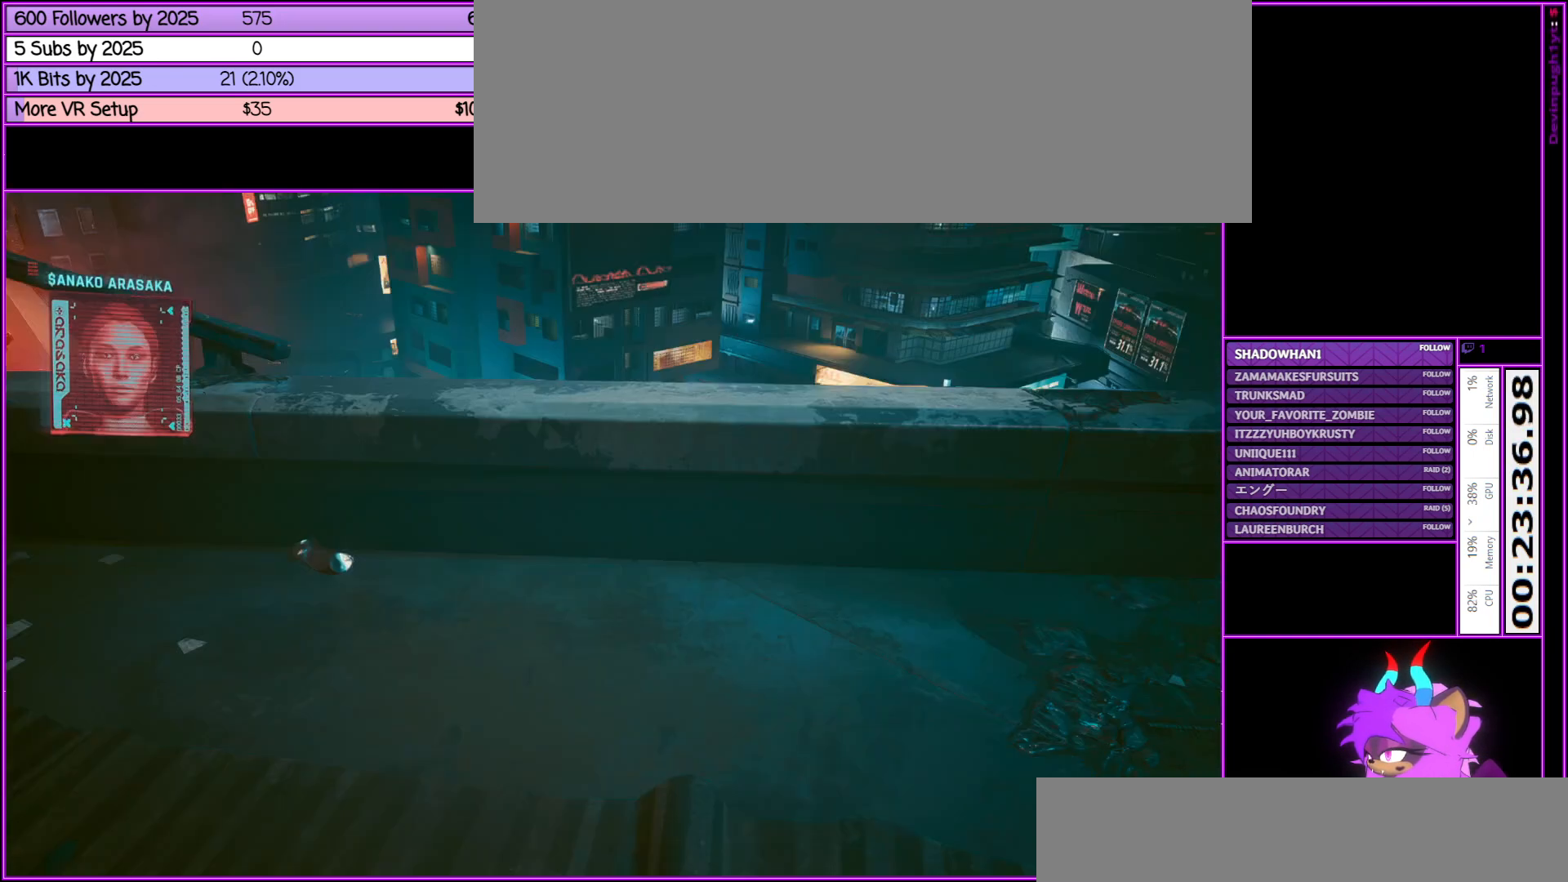
{"keys": [], "mouse": [], "events": []}
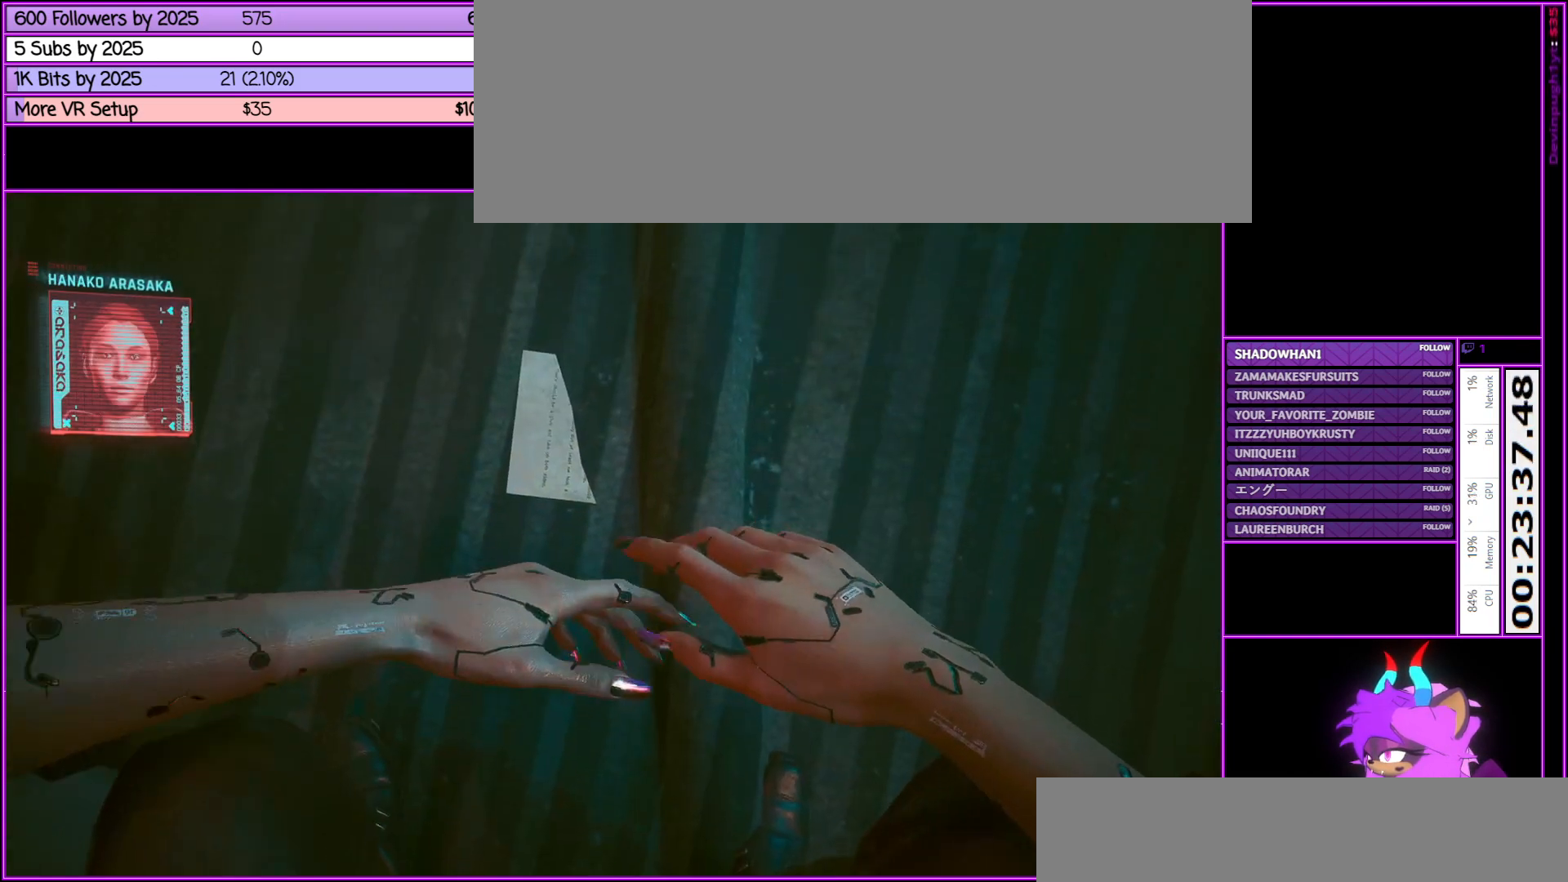
{"keys": [], "mouse": [], "events": [[67, "alt_l", "down"], [167, "tab", "down"], [367, "tab", "up"], [450, "alt_l", "up"]]}
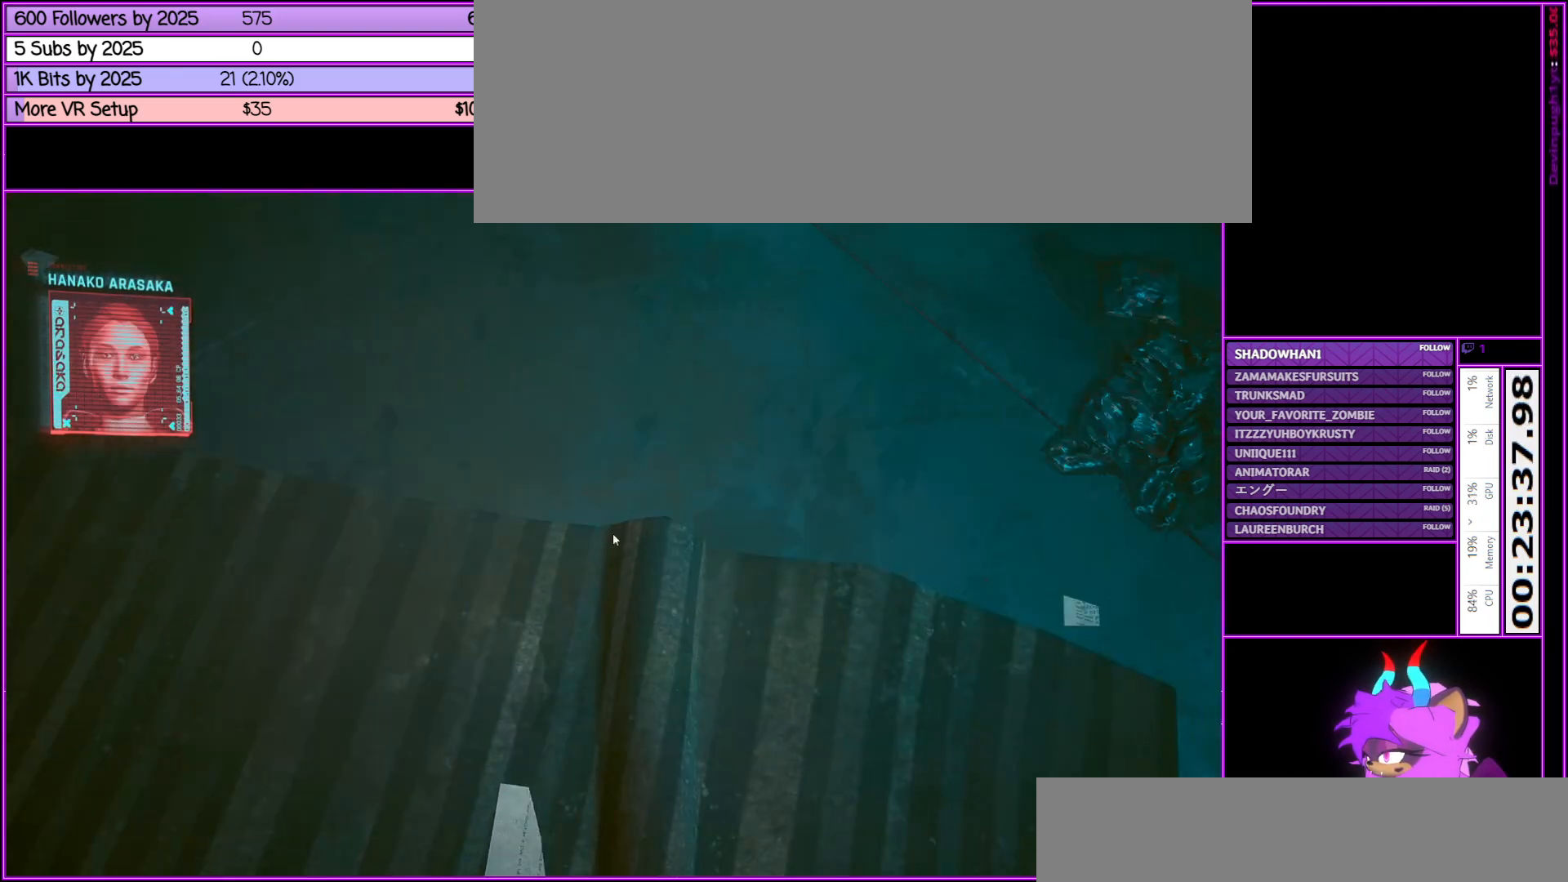
{"keys": ["alt_l"], "mouse": [], "events": [[483, "alt_l", "down"]]}
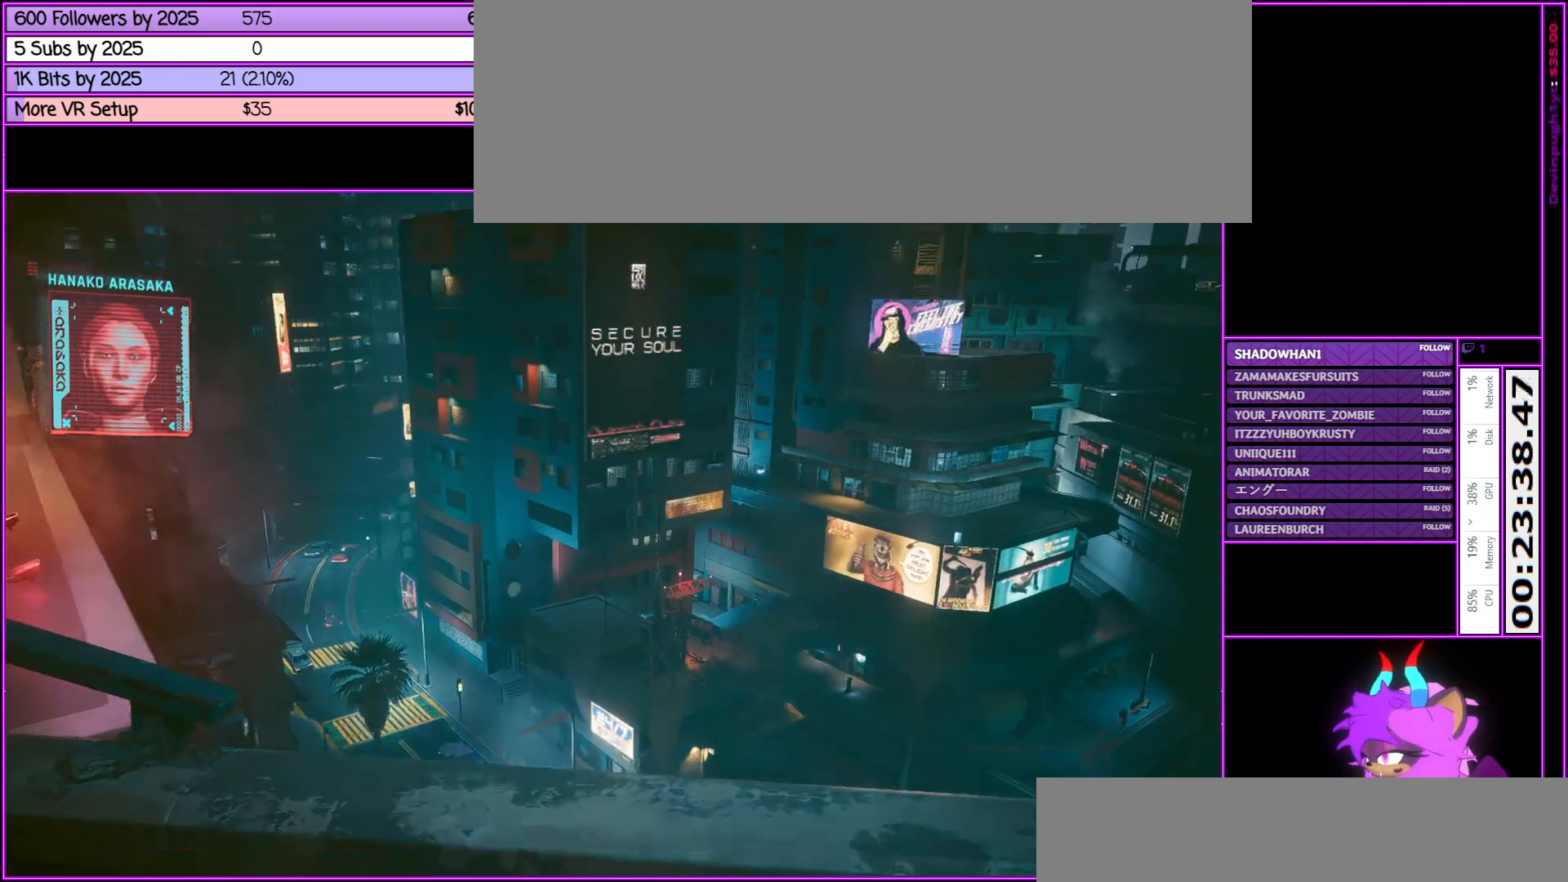
{"keys": [], "mouse": [], "events": [[67, "tab", "down"], [200, "alt_l", "up"], [250, "tab", "up"]]}
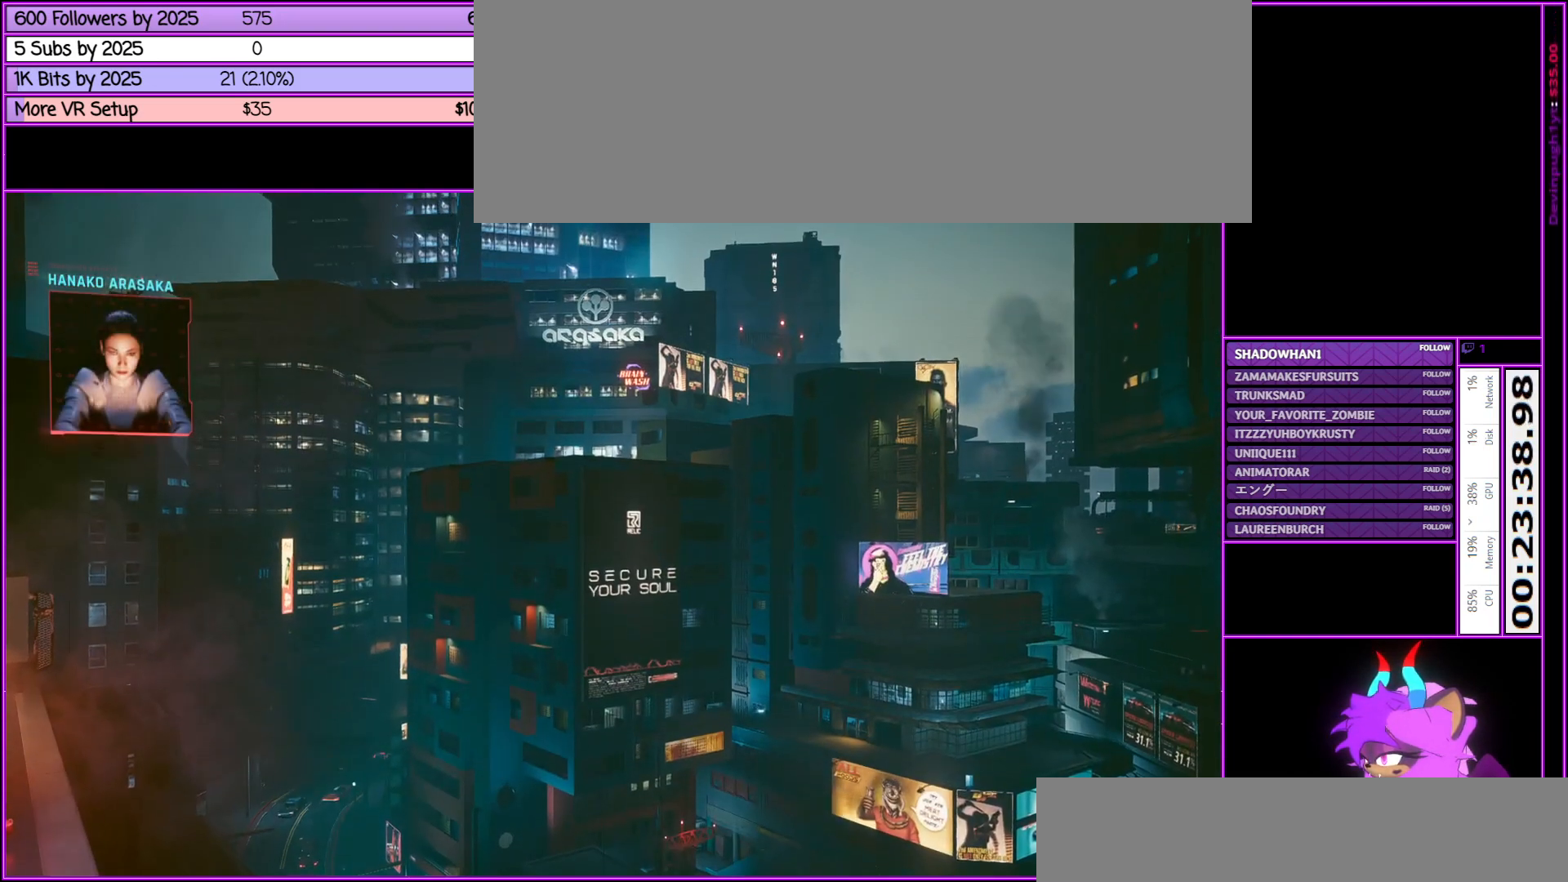
{"keys": [], "mouse": [], "events": []}
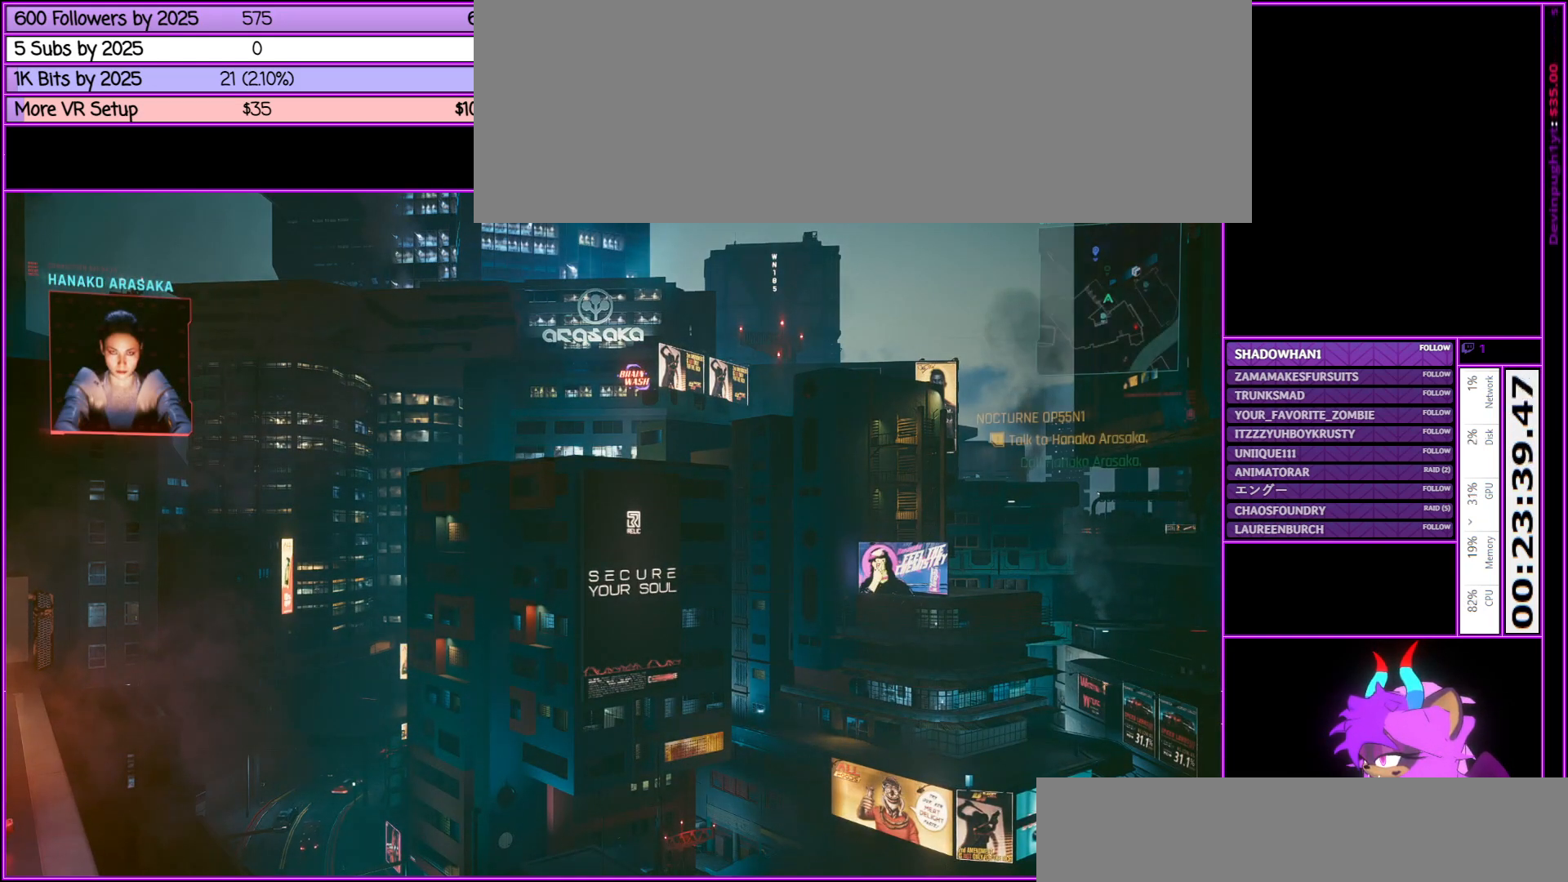
{"keys": [], "mouse": [], "events": []}
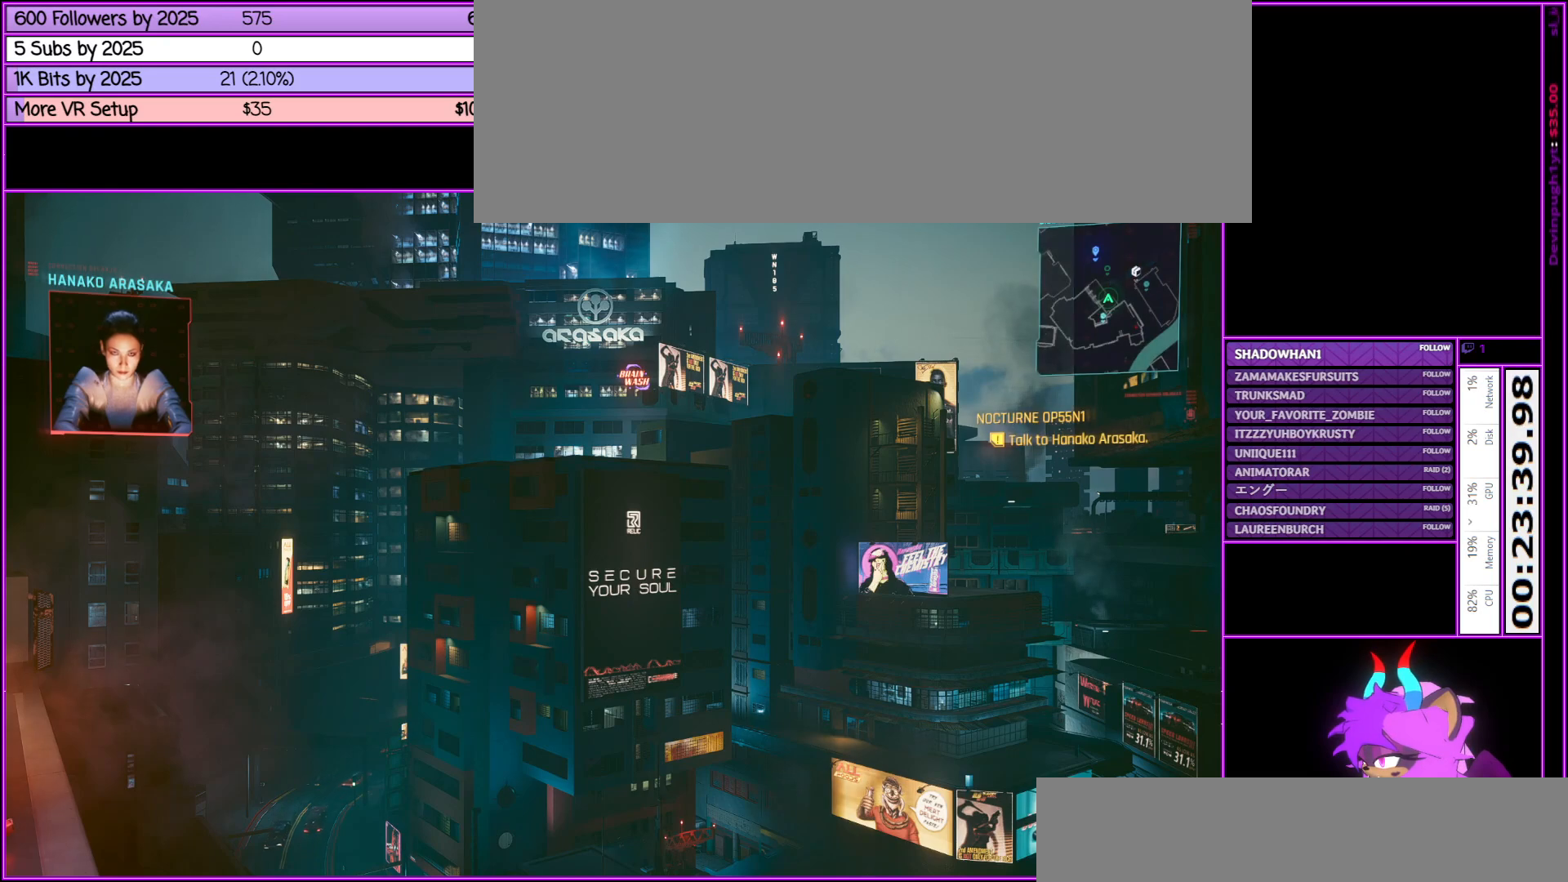
{"keys": [], "mouse": [], "events": [[167, "mouse_wheel_down", "down"], [217, "mouse_wheel_down", "up"], [250, "mouse_wheel_down", "down"], [300, "mouse_wheel_down", "up"]]}
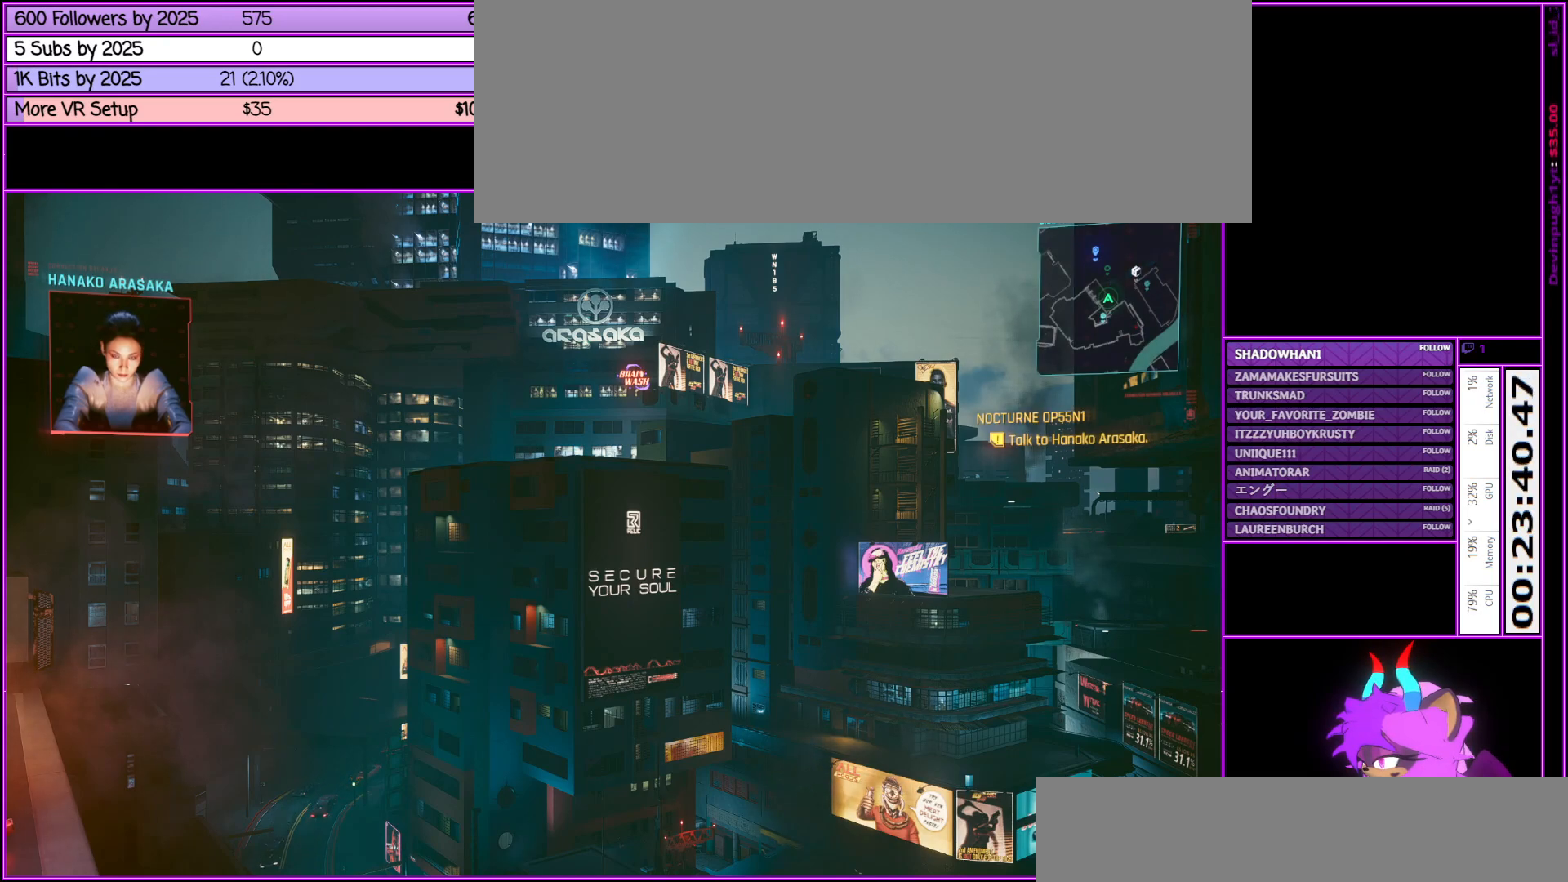
{"keys": [], "mouse": [], "events": []}
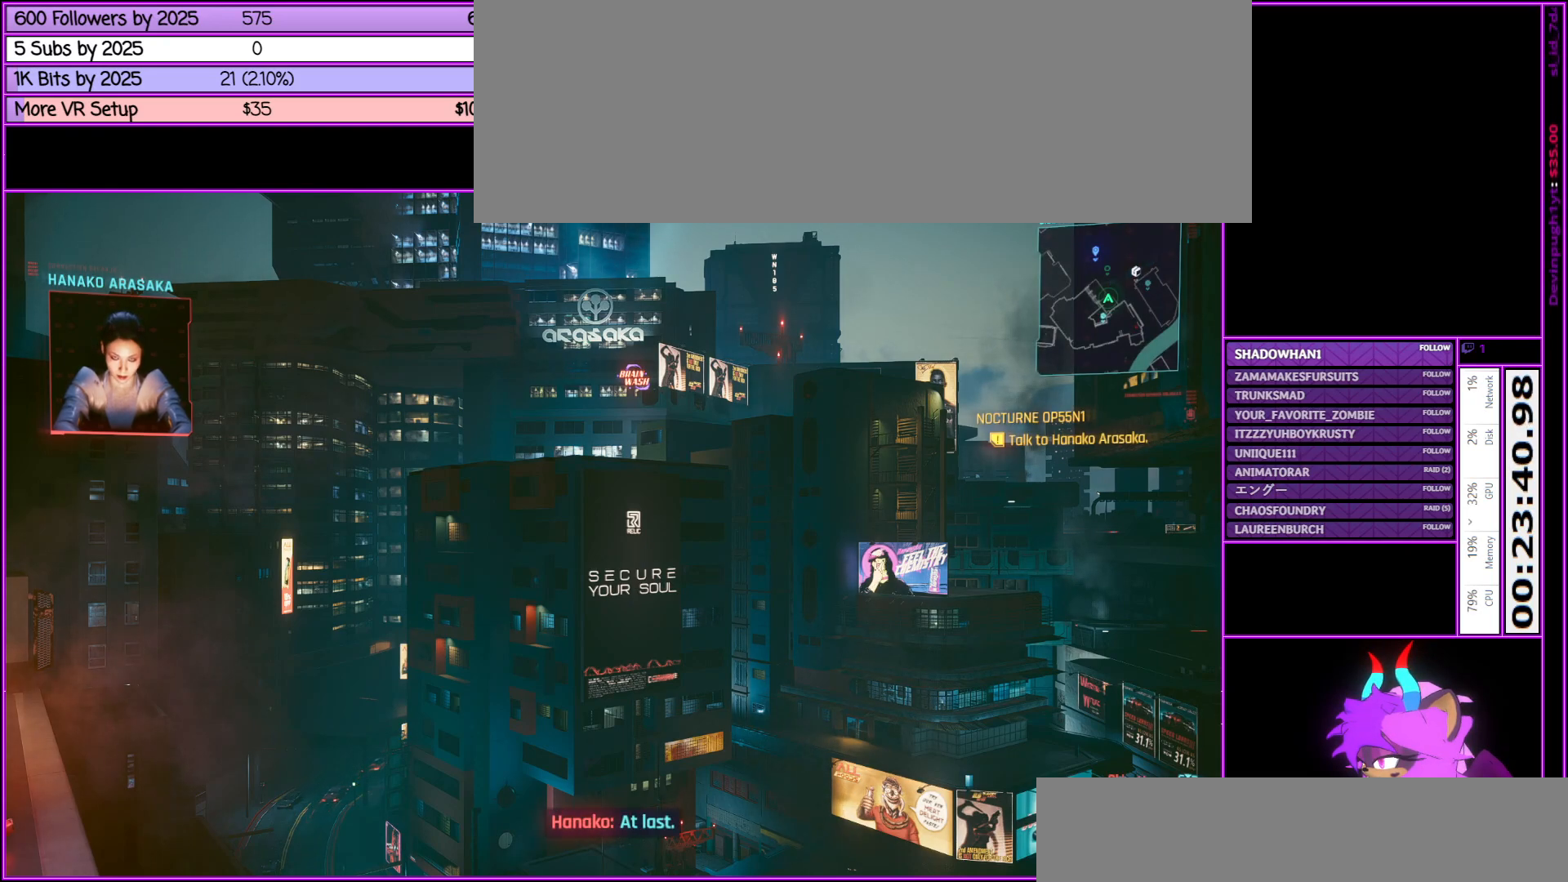
{"keys": [], "mouse": [], "events": []}
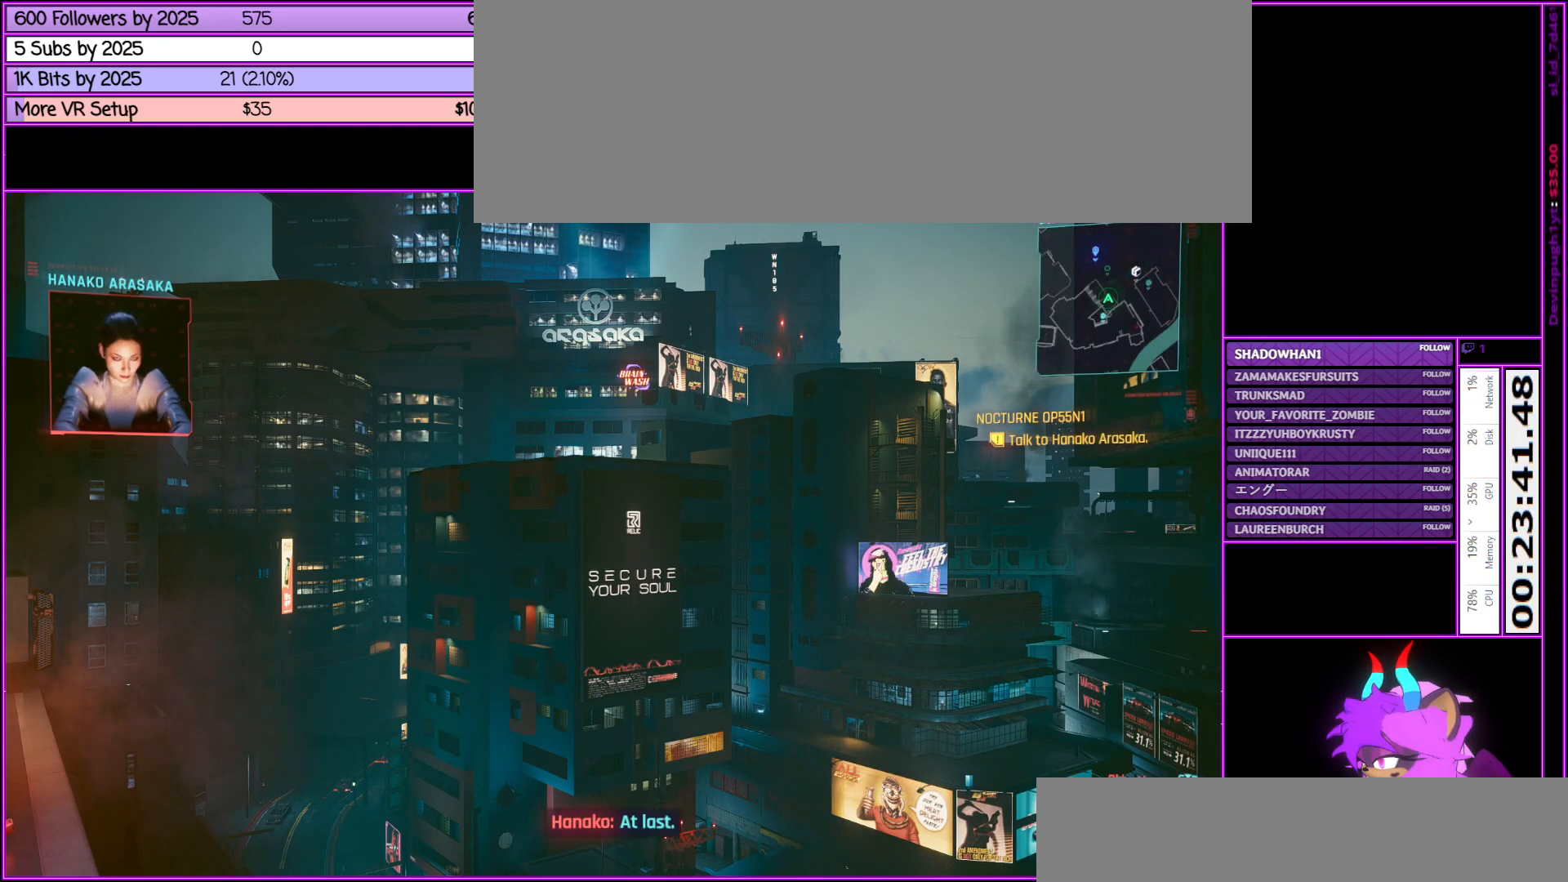
{"keys": [], "mouse": [], "events": []}
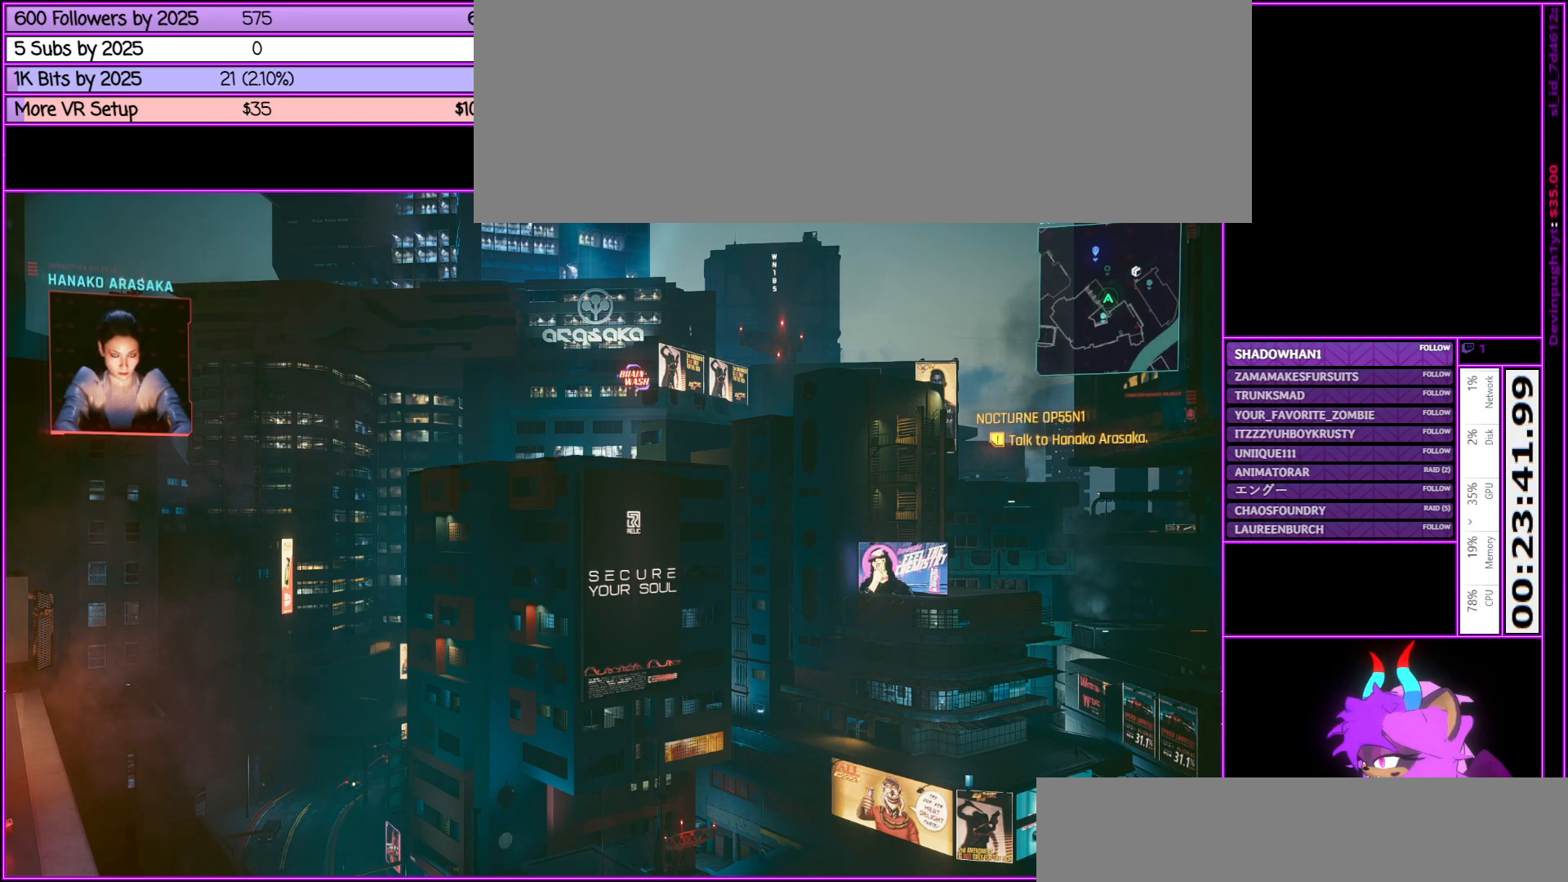
{"keys": [], "mouse": [], "events": []}
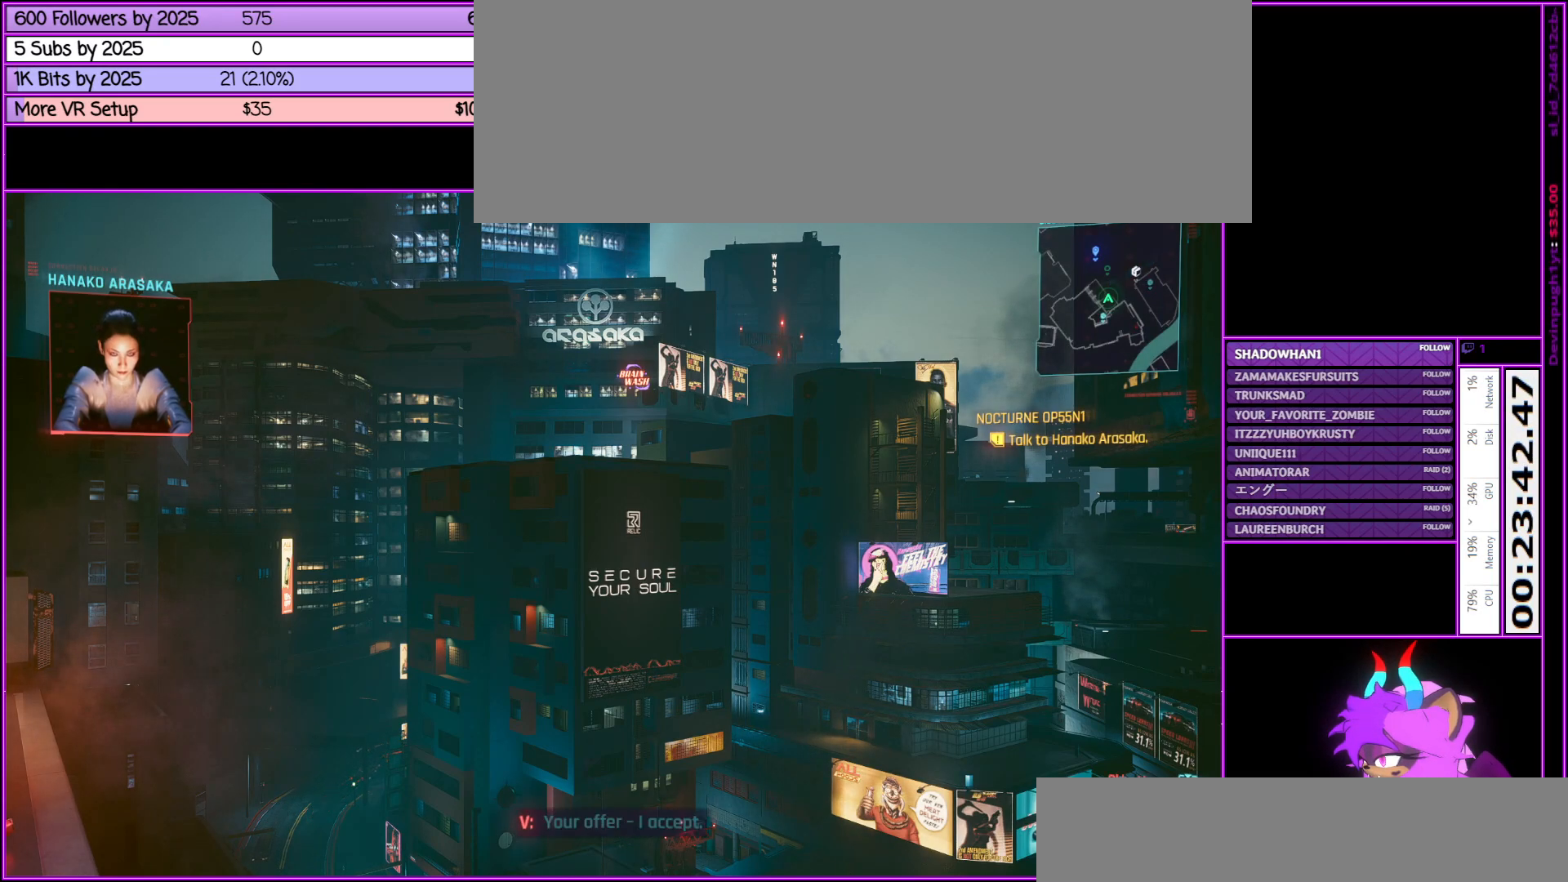
{"keys": [], "mouse": [], "events": []}
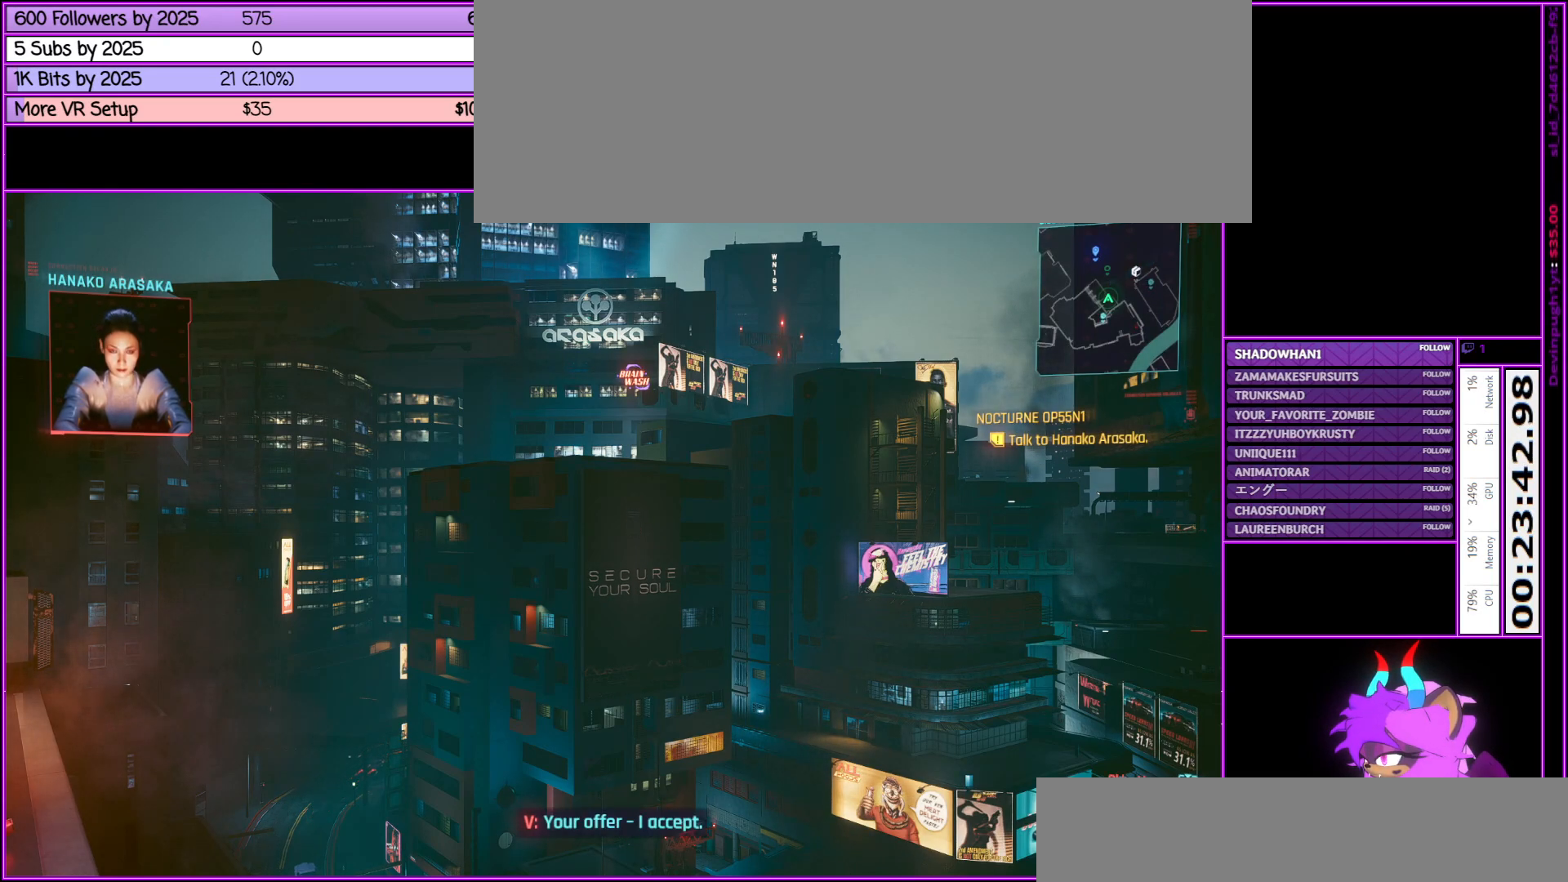
{"keys": [], "mouse": [], "events": []}
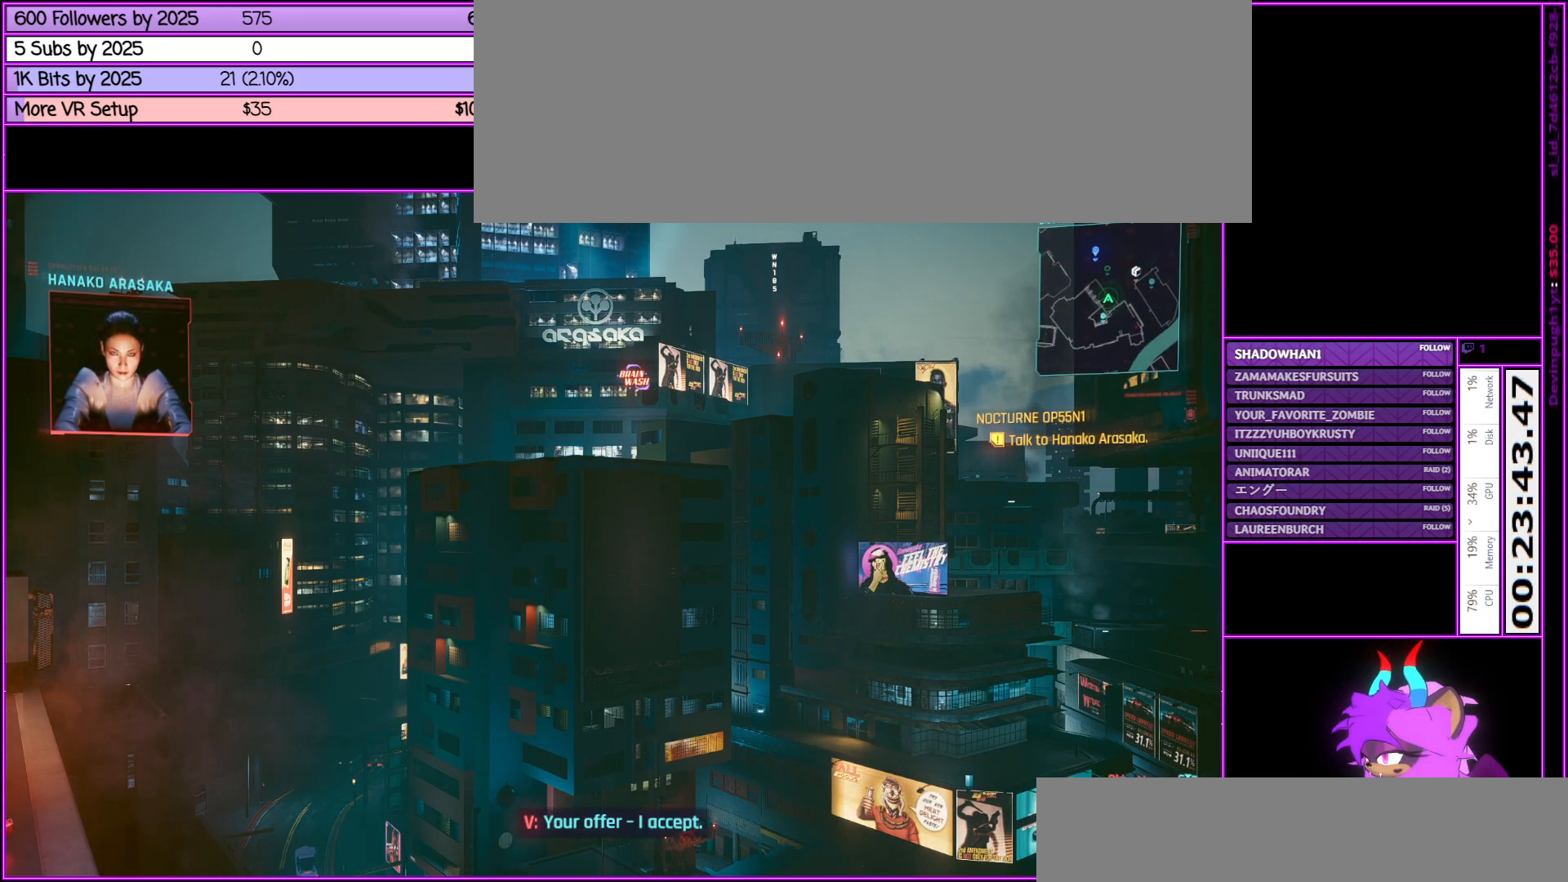
{"keys": ["alt_l"], "mouse": [], "events": [[217, "alt_l", "down"]]}
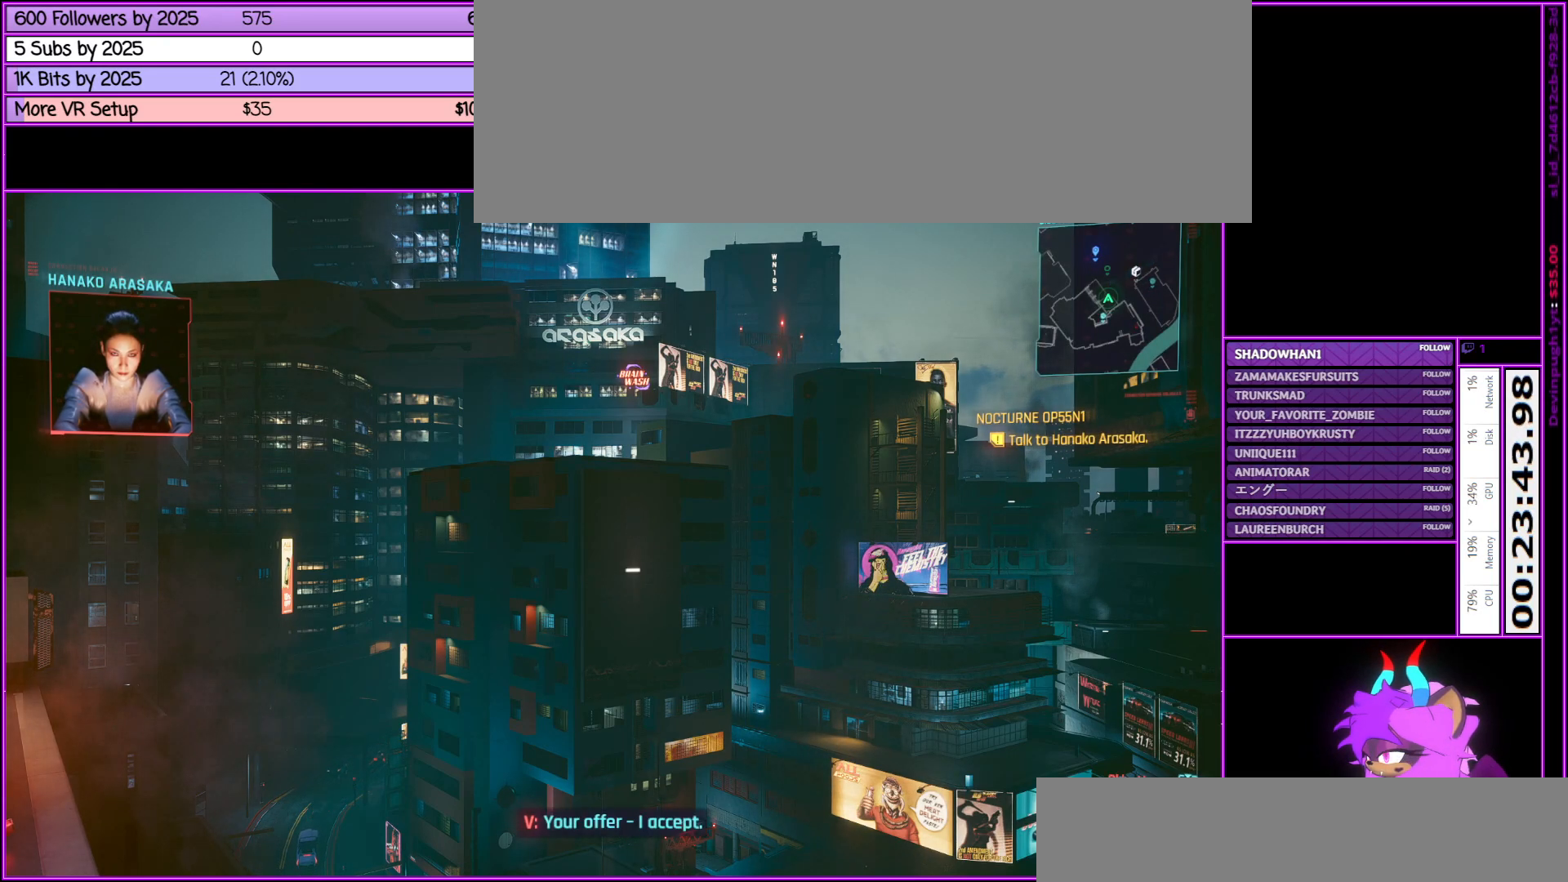
{"keys": ["alt_l"], "mouse": [], "events": []}
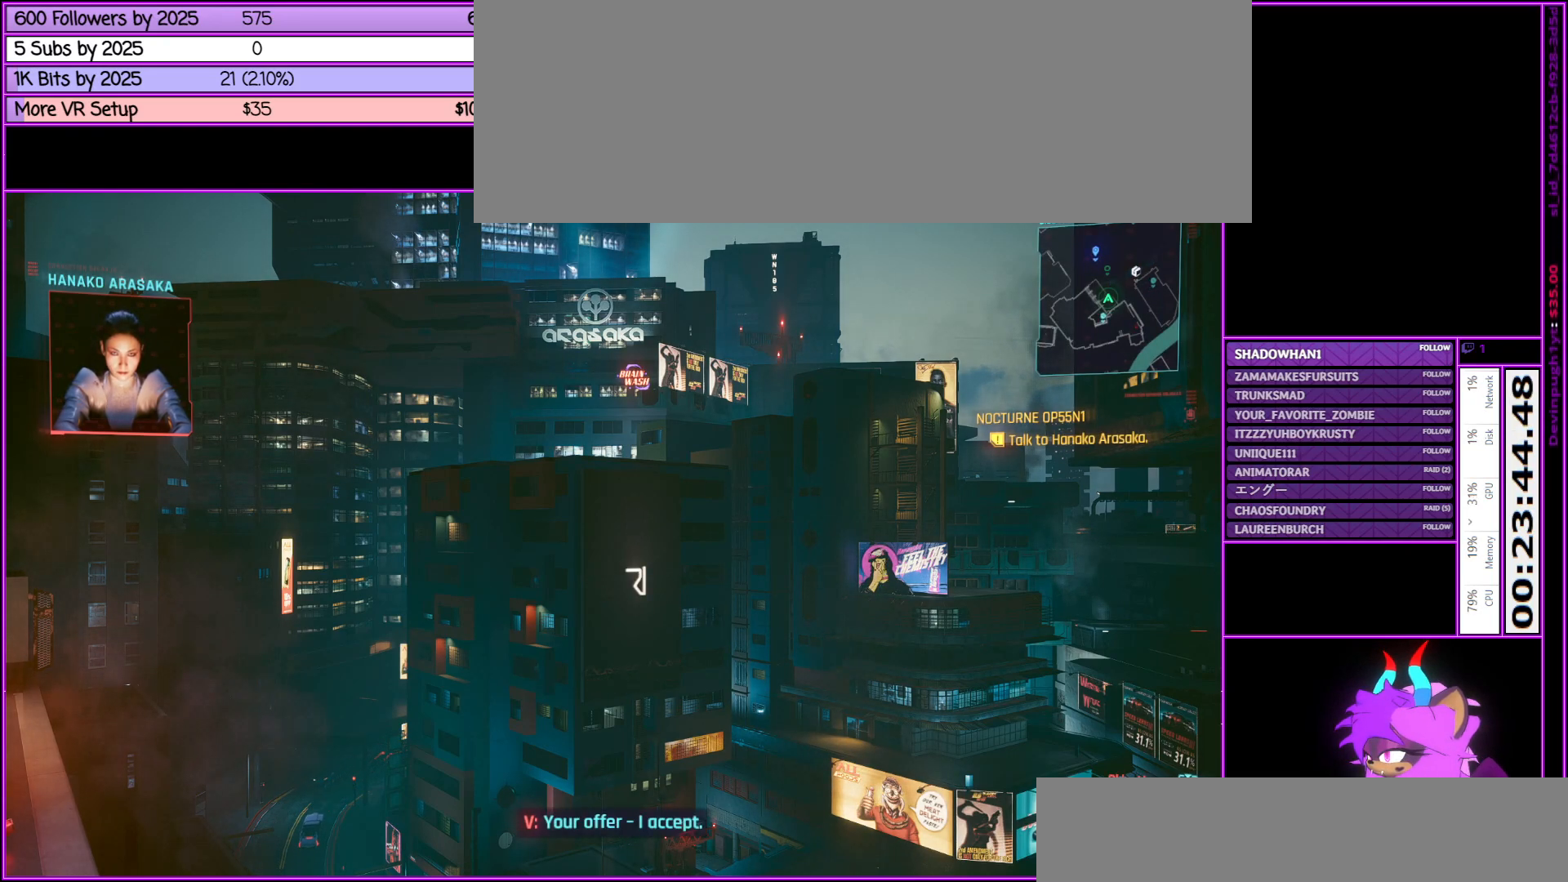
{"keys": ["alt_l"], "mouse": [], "events": []}
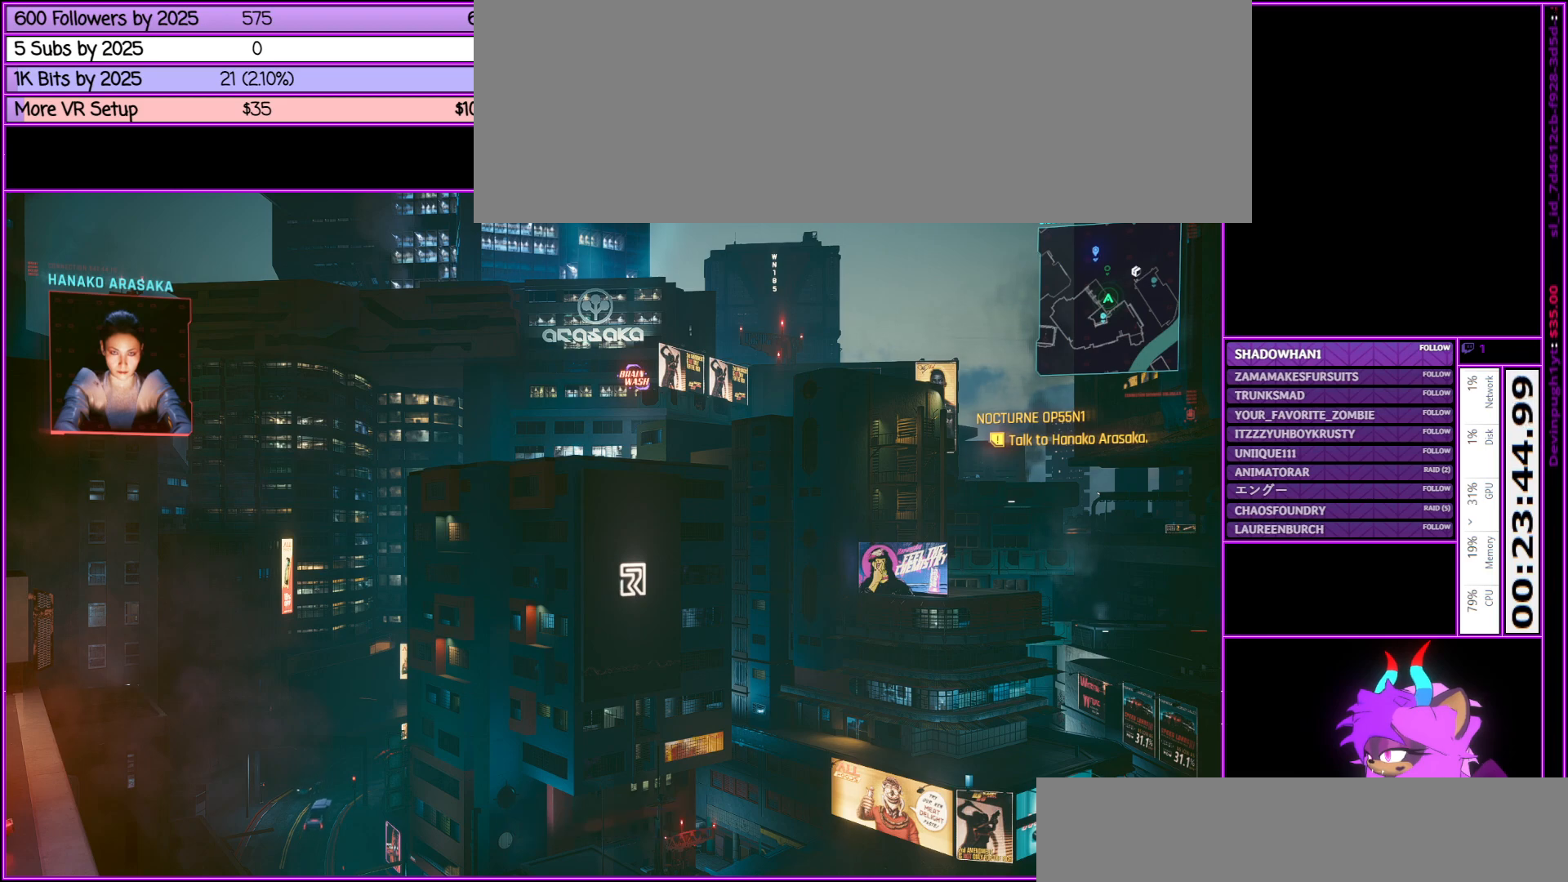
{"keys": ["alt_l"], "mouse": [], "events": []}
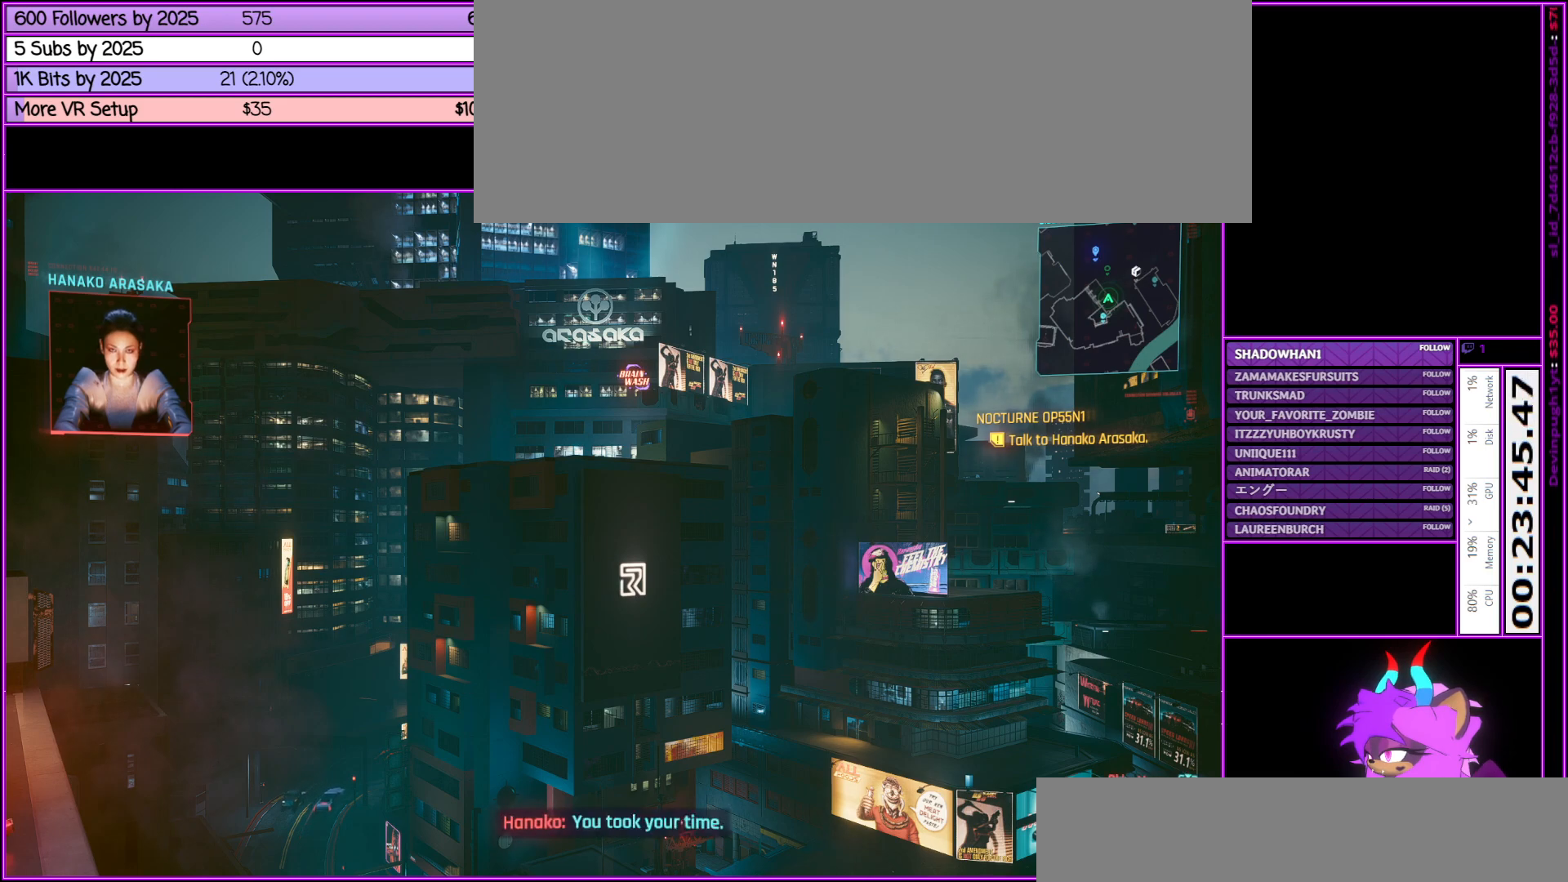
{"keys": ["alt_l"], "mouse": [], "events": []}
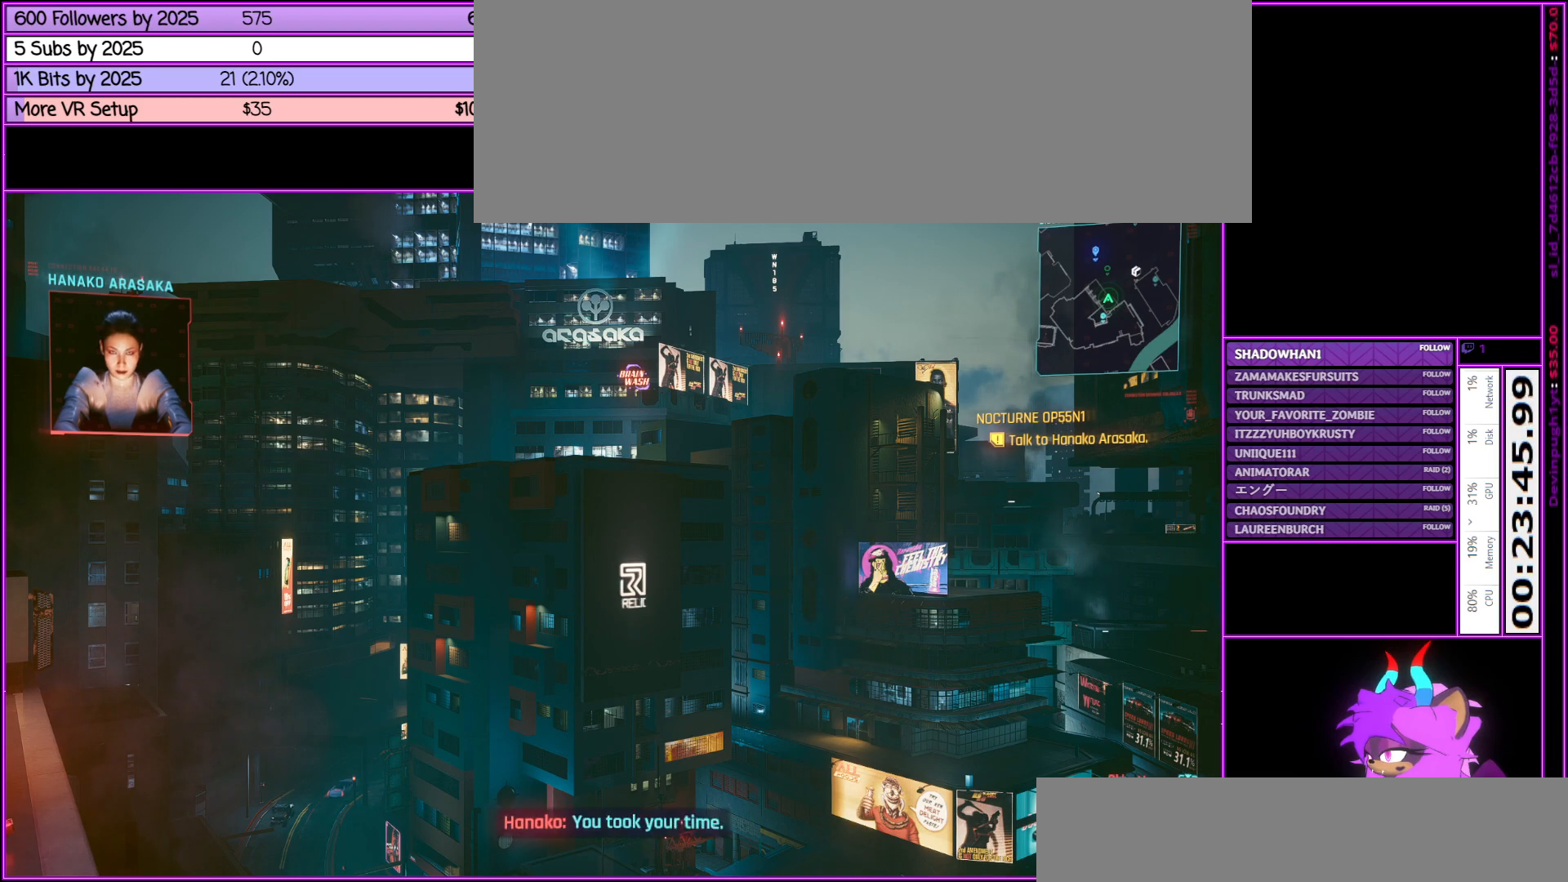
{"keys": ["alt_l"], "mouse": [], "events": []}
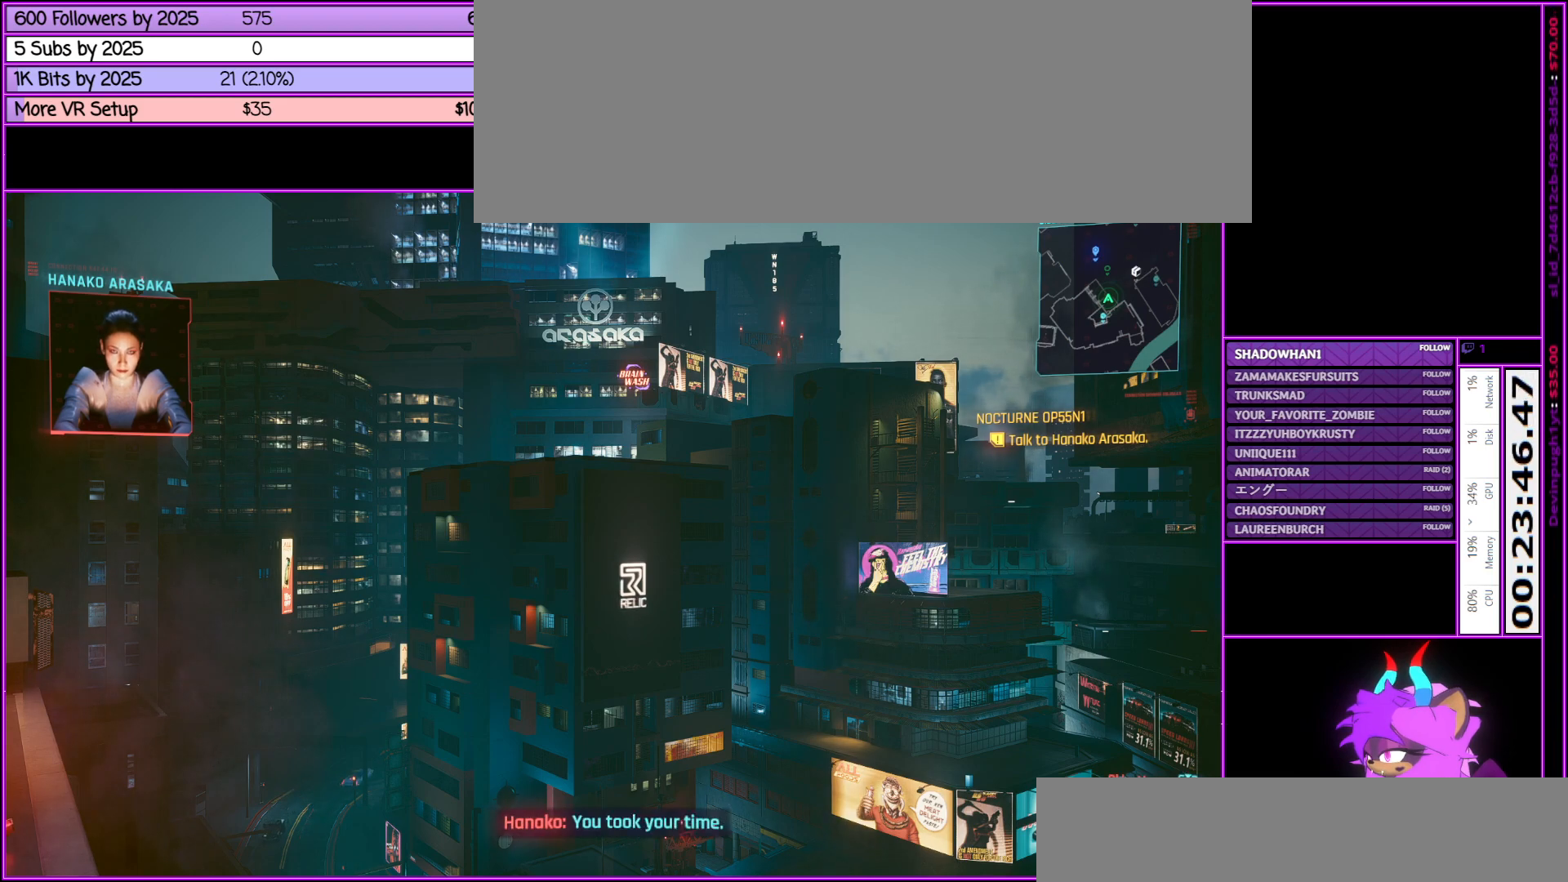
{"keys": ["alt_l", "tab"], "mouse": [], "events": [[500, "tab", "down"]]}
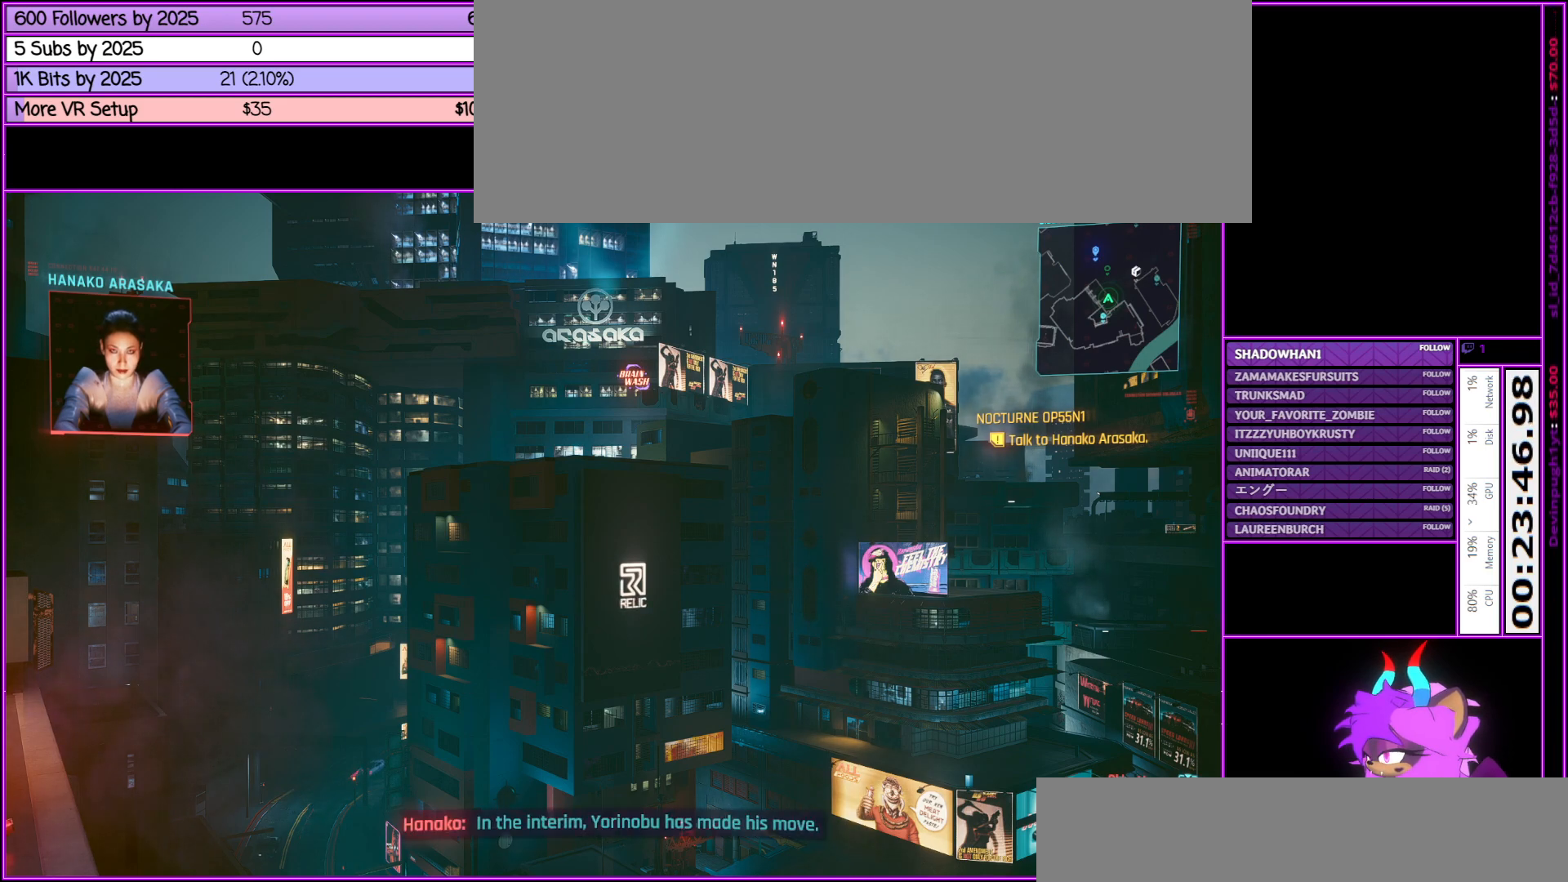
{"keys": [], "mouse": [], "events": [[150, "tab", "up"], [200, "alt_l", "up"]]}